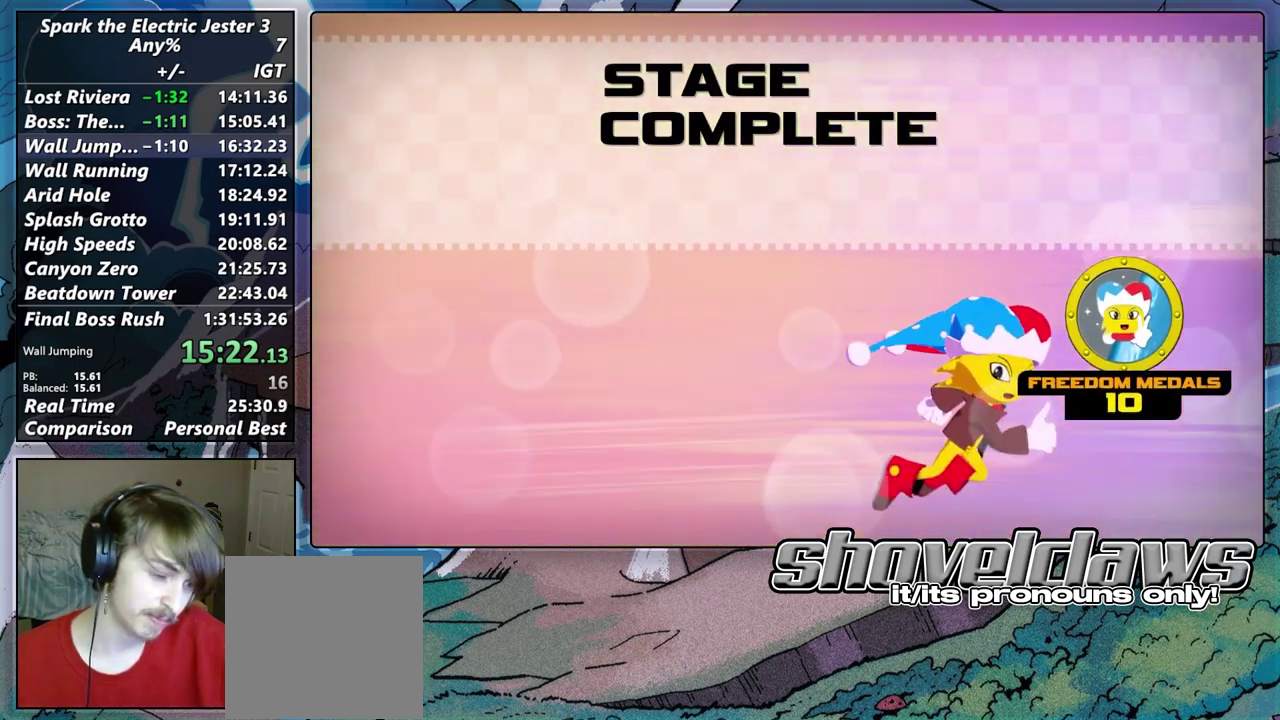
Gameplay with a controller (PlayStation layout); each line is a JSON object with the inputs held at the frame after it. "events" lists button and stick changes between this image and that frame as [ms after this image, input, new state], when the widget could be followed in between.
{"buttons": [], "left_stick": "center", "right_stick": "center", "events": []}
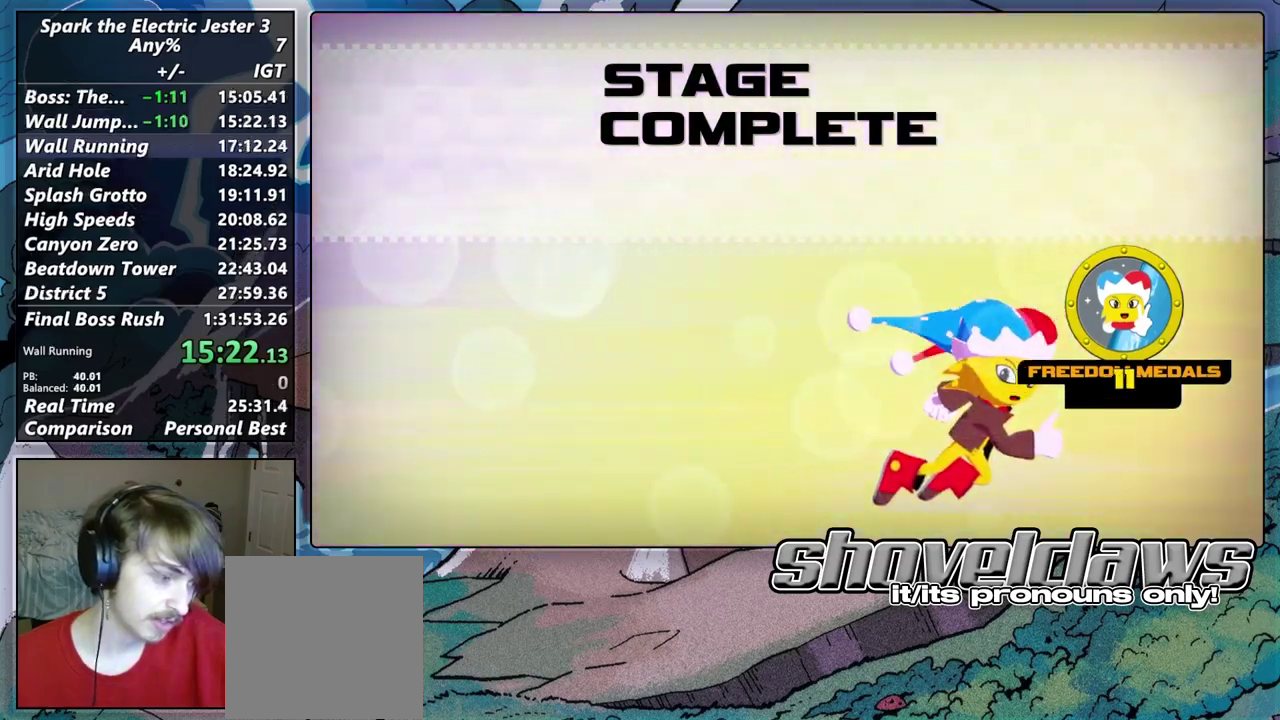
{"buttons": [], "left_stick": "center", "right_stick": "center", "events": []}
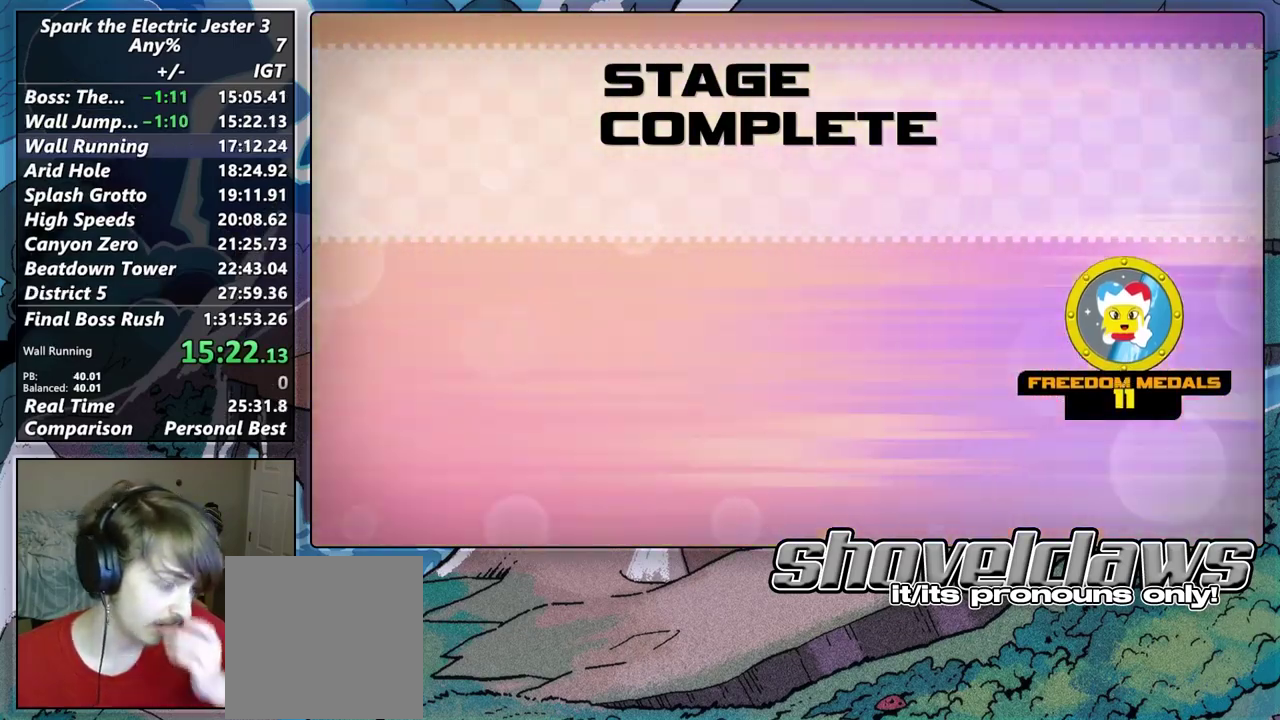
{"buttons": [], "left_stick": "center", "right_stick": "center", "events": []}
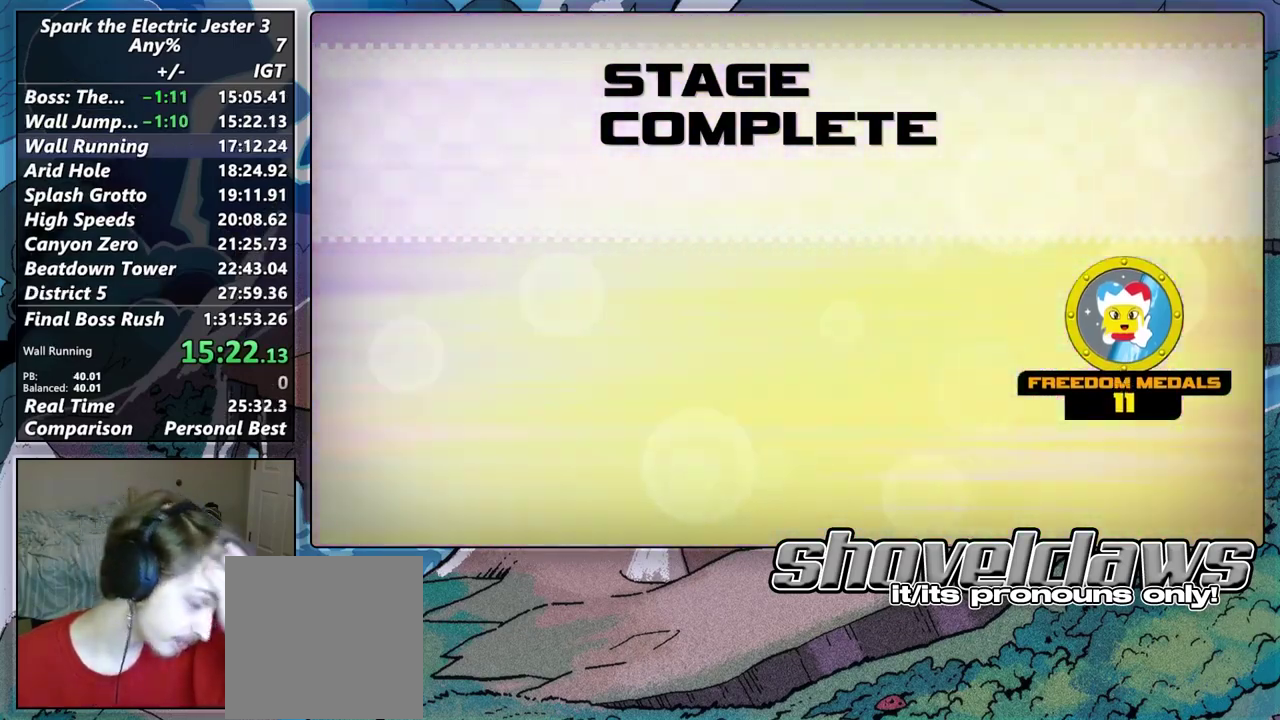
{"buttons": ["CROSS"], "left_stick": "center", "right_stick": "center", "events": [[333, "CROSS", "down"], [417, "CROSS", "up"], [483, "CROSS", "down"]]}
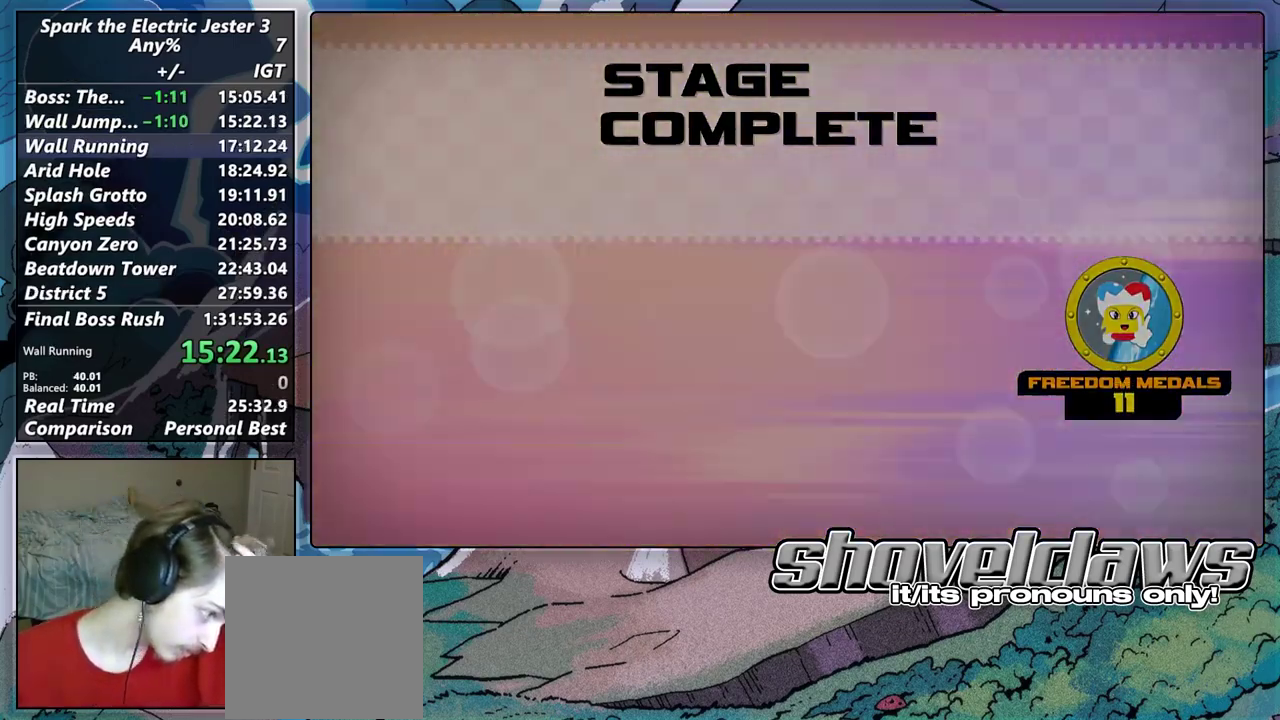
{"buttons": [], "left_stick": "center", "right_stick": "center", "events": [[100, "CROSS", "up"], [167, "CROSS", "down"], [300, "CROSS", "up"], [367, "CROSS", "down"], [500, "CROSS", "up"]]}
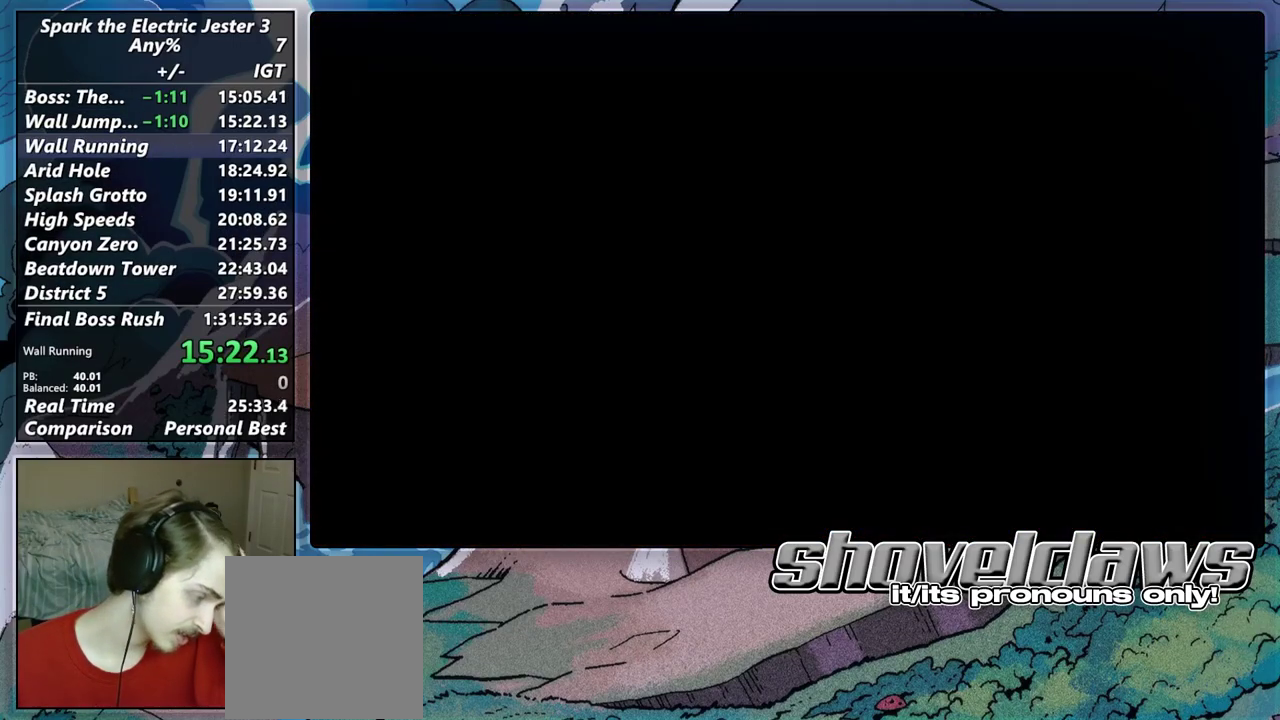
{"buttons": [], "left_stick": "center", "right_stick": "center", "events": [[83, "CROSS", "down"], [217, "CROSS", "up"], [300, "CROSS", "down"], [417, "CROSS", "up"]]}
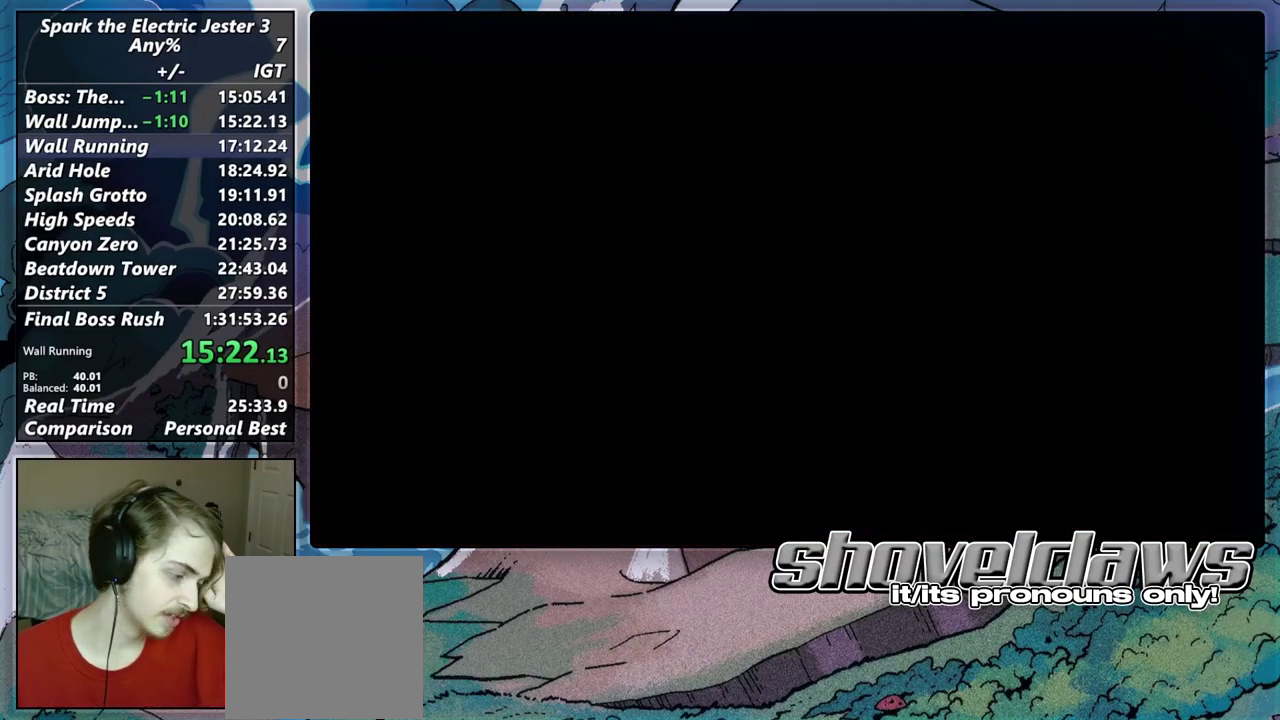
{"buttons": ["CROSS"], "left_stick": "center", "right_stick": "center", "events": [[17, "CROSS", "down"], [100, "CROSS", "up"], [183, "CROSS", "down"], [300, "CROSS", "up"], [400, "CROSS", "down"]]}
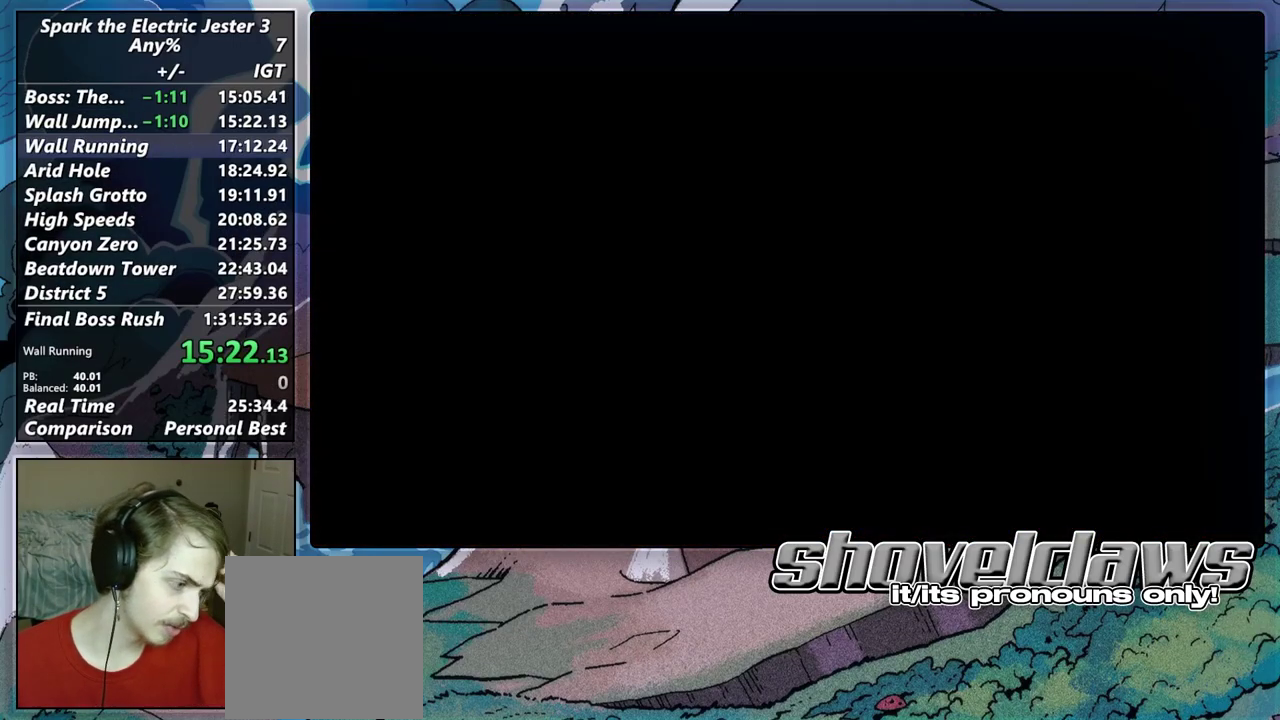
{"buttons": ["CROSS"], "left_stick": "center", "right_stick": "center", "events": [[17, "CROSS", "up"], [100, "CROSS", "down"], [167, "CROSS", "up"], [283, "CROSS", "down"], [383, "CROSS", "up"], [483, "CROSS", "down"]]}
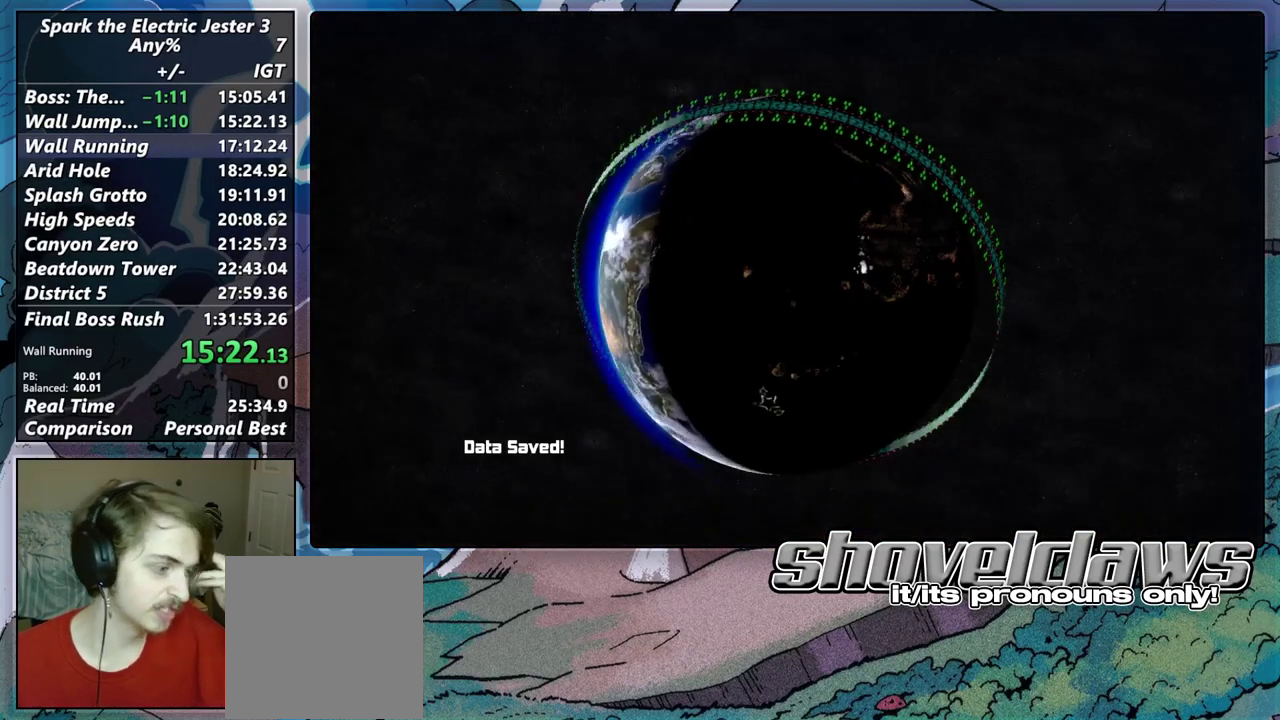
{"buttons": ["CROSS"], "left_stick": "center", "right_stick": "center", "events": [[83, "CROSS", "up"], [200, "CROSS", "down"], [317, "CROSS", "up"], [450, "CROSS", "down"]]}
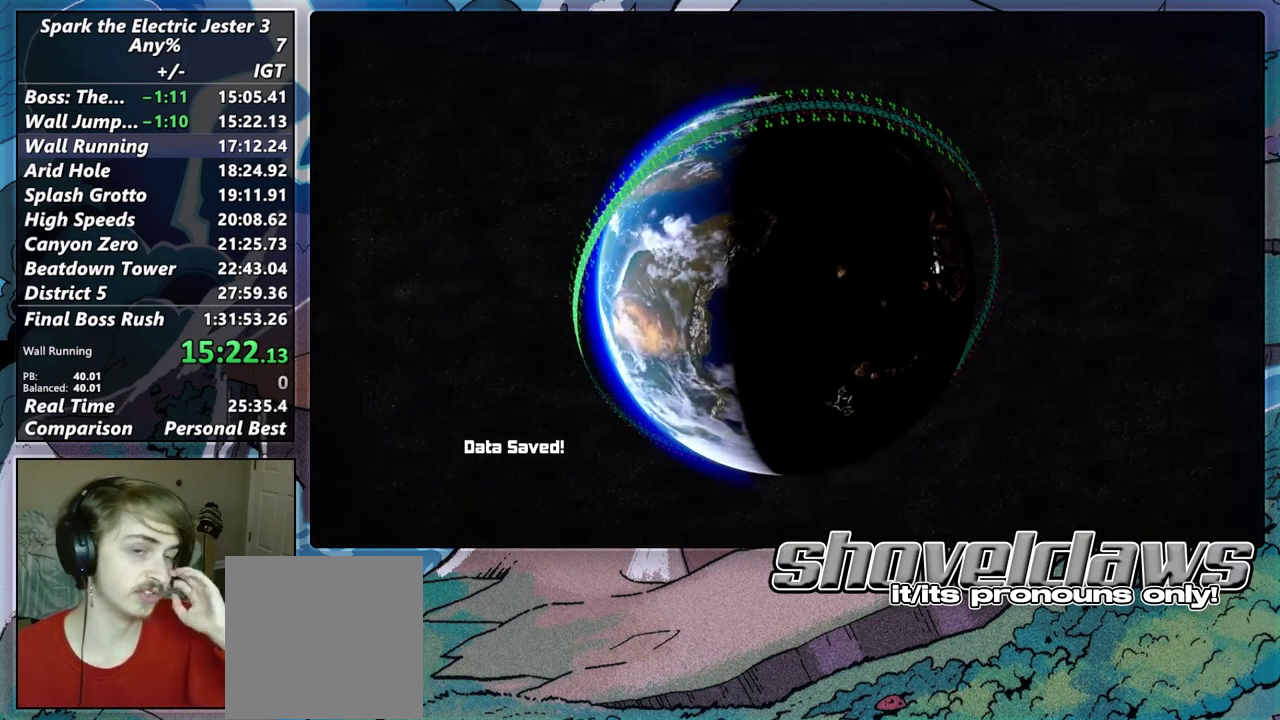
{"buttons": [], "left_stick": "center", "right_stick": "center", "events": [[67, "CROSS", "up"], [383, "CROSS", "down"], [467, "CROSS", "up"]]}
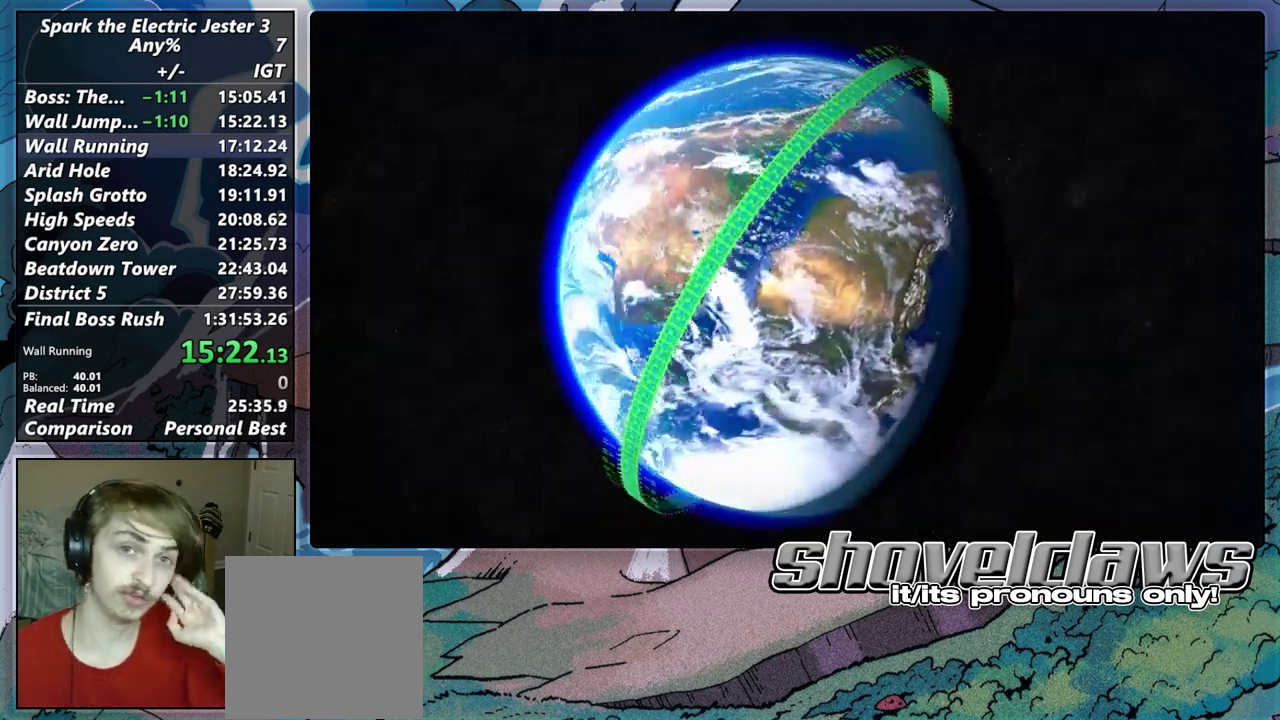
{"buttons": ["CROSS"], "left_stick": "center", "right_stick": "center", "events": [[83, "CROSS", "down"], [167, "CROSS", "up"], [283, "CROSS", "down"], [333, "CROSS", "up"], [467, "CROSS", "down"]]}
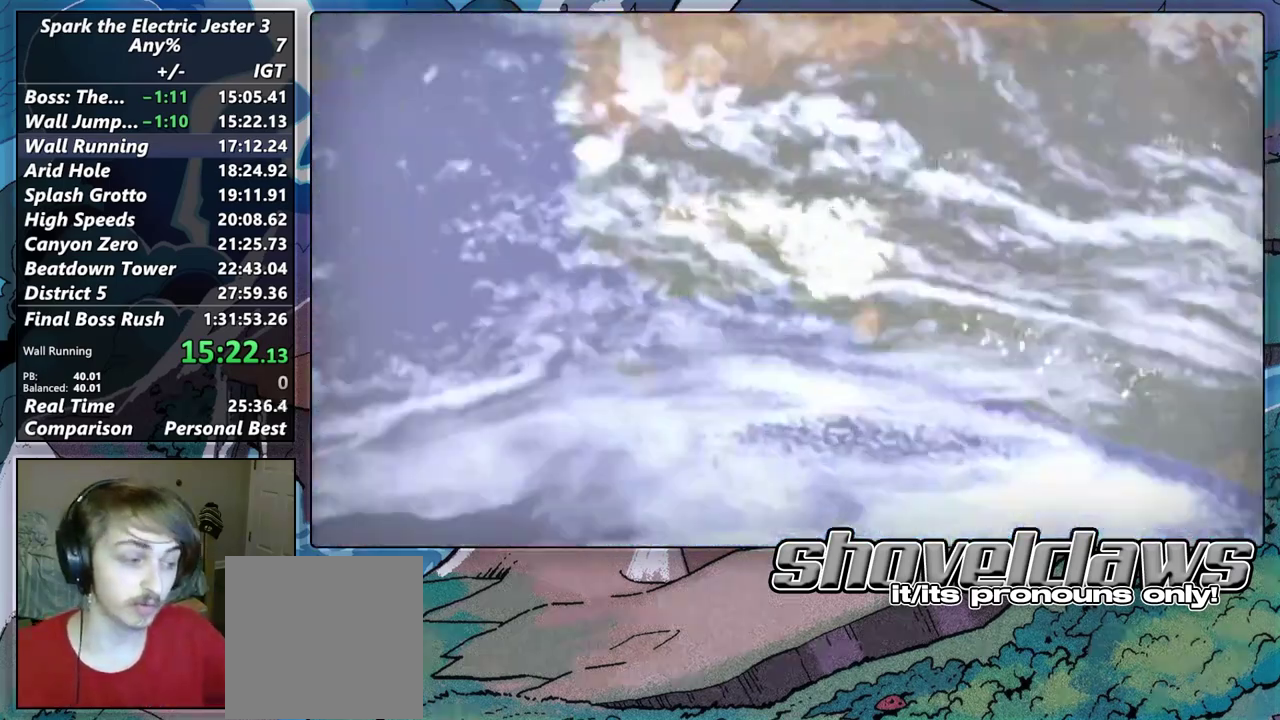
{"buttons": [], "left_stick": "center", "right_stick": "center", "events": [[50, "CROSS", "up"], [183, "CROSS", "down"], [233, "CROSS", "up"]]}
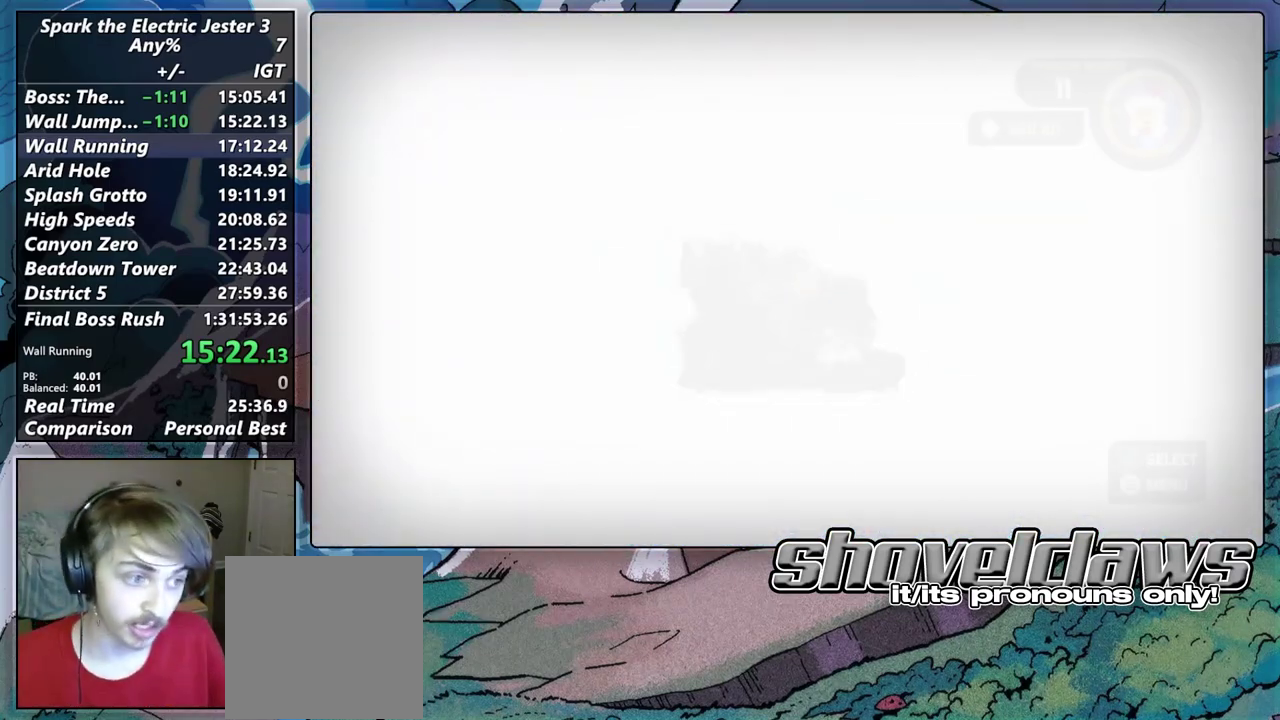
{"buttons": [], "left_stick": "center", "right_stick": "center", "events": []}
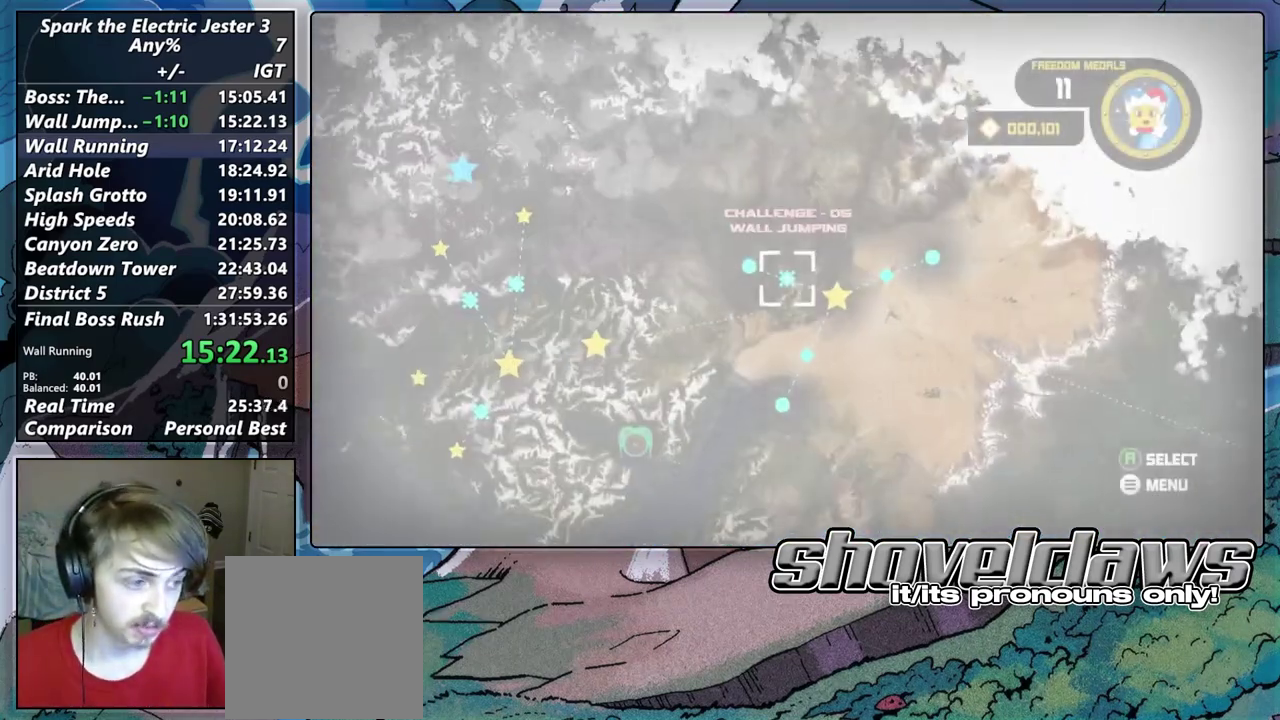
{"buttons": [], "left_stick": "center", "right_stick": "center", "events": [[33, "left_stick", "right"], [233, "left_stick", "center"], [400, "left_stick", "up-left"], [483, "left_stick", "center"]]}
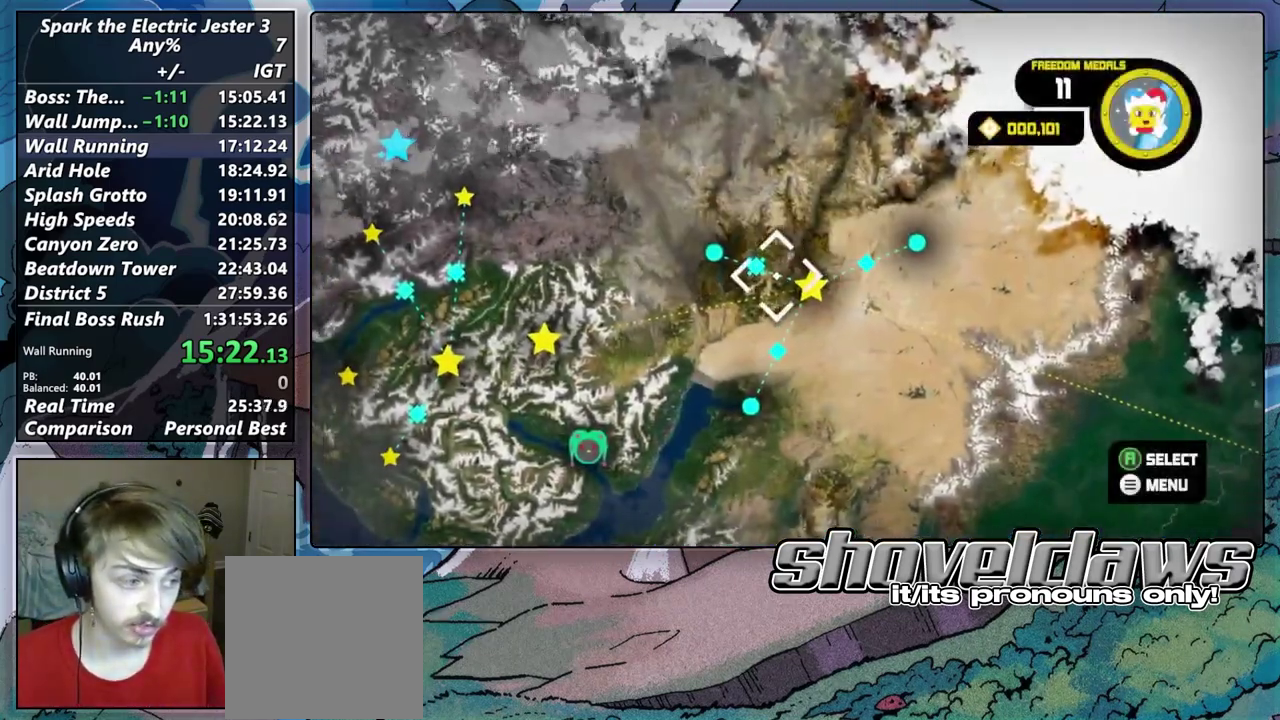
{"buttons": [], "left_stick": "center", "right_stick": "center", "events": [[67, "left_stick", "right"], [333, "left_stick", "center"]]}
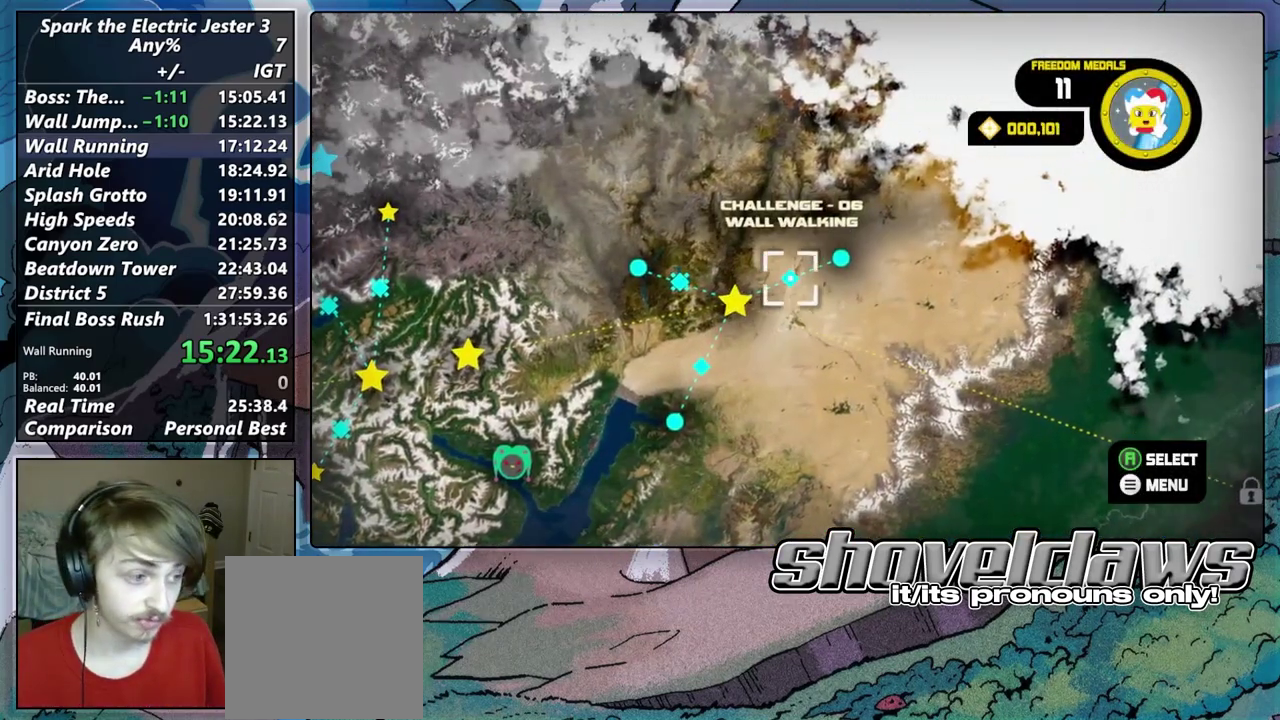
{"buttons": ["CROSS"], "left_stick": "center", "right_stick": "center", "events": [[117, "CROSS", "down"], [217, "CROSS", "up"], [300, "left_stick", "right"], [367, "left_stick", "center"], [417, "CROSS", "down"]]}
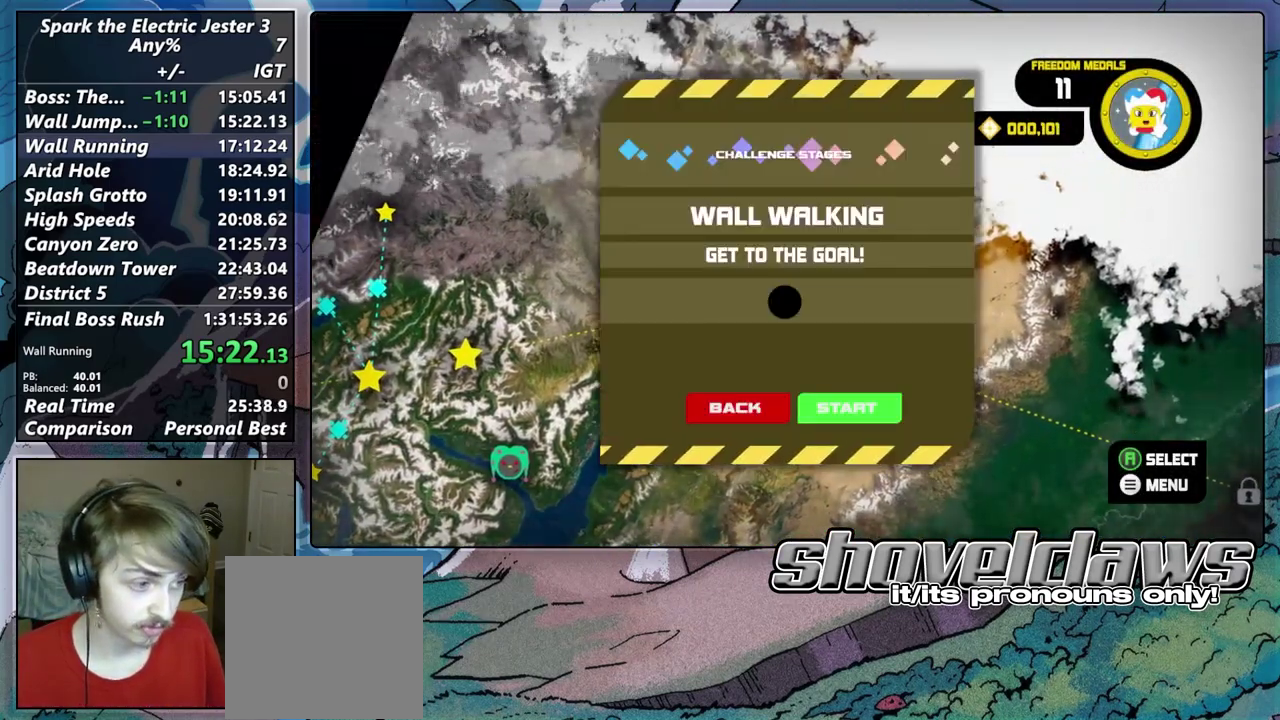
{"buttons": [], "left_stick": "center", "right_stick": "center", "events": [[17, "CROSS", "up"]]}
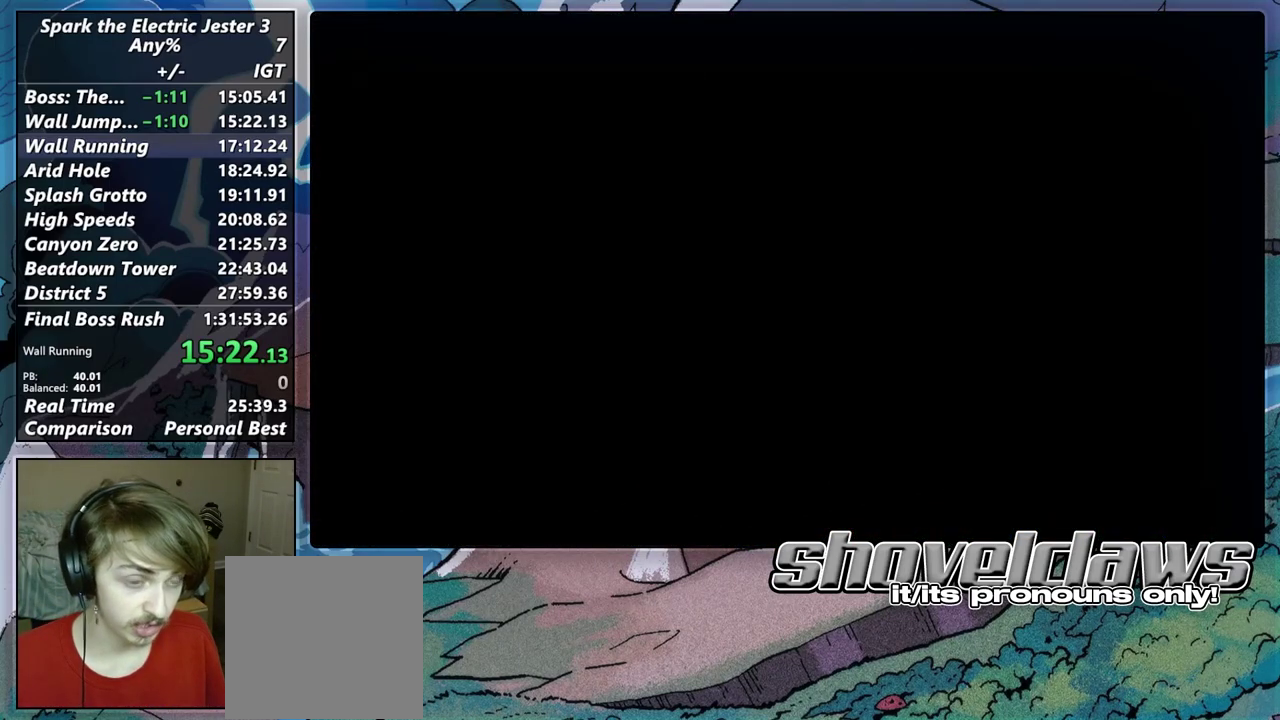
{"buttons": [], "left_stick": "center", "right_stick": "center", "events": []}
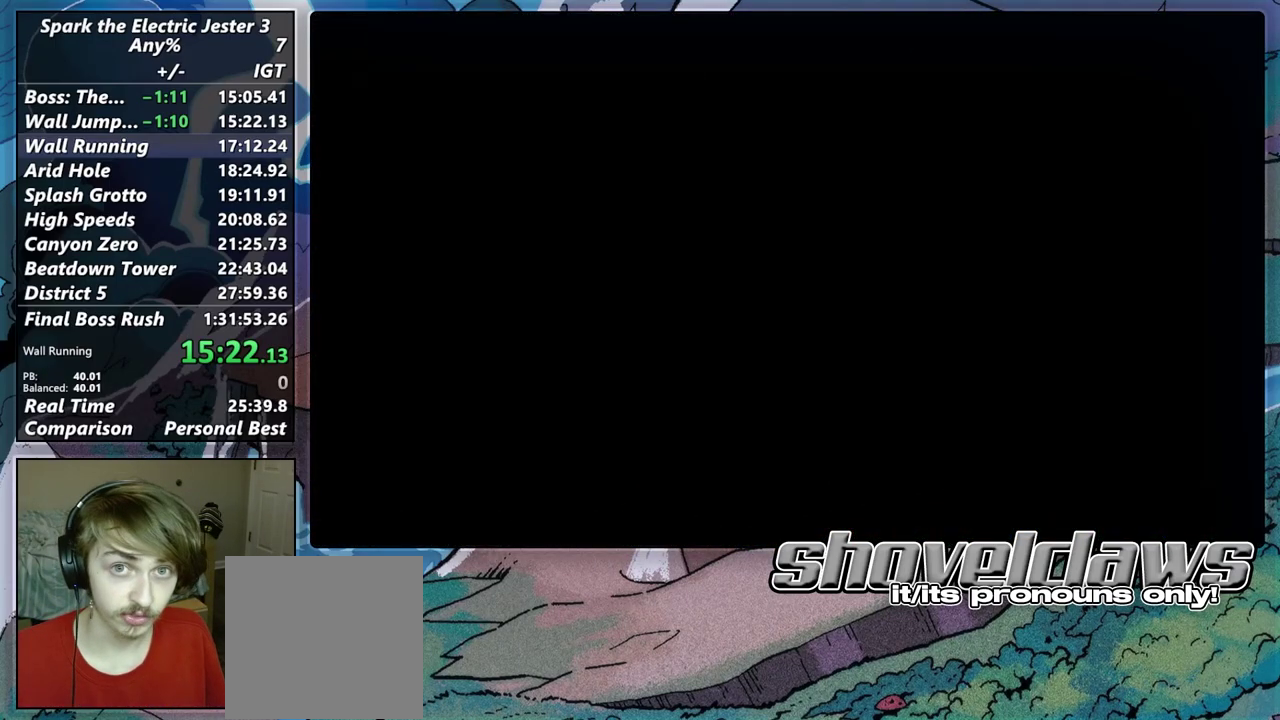
{"buttons": [], "left_stick": "center", "right_stick": "center", "events": []}
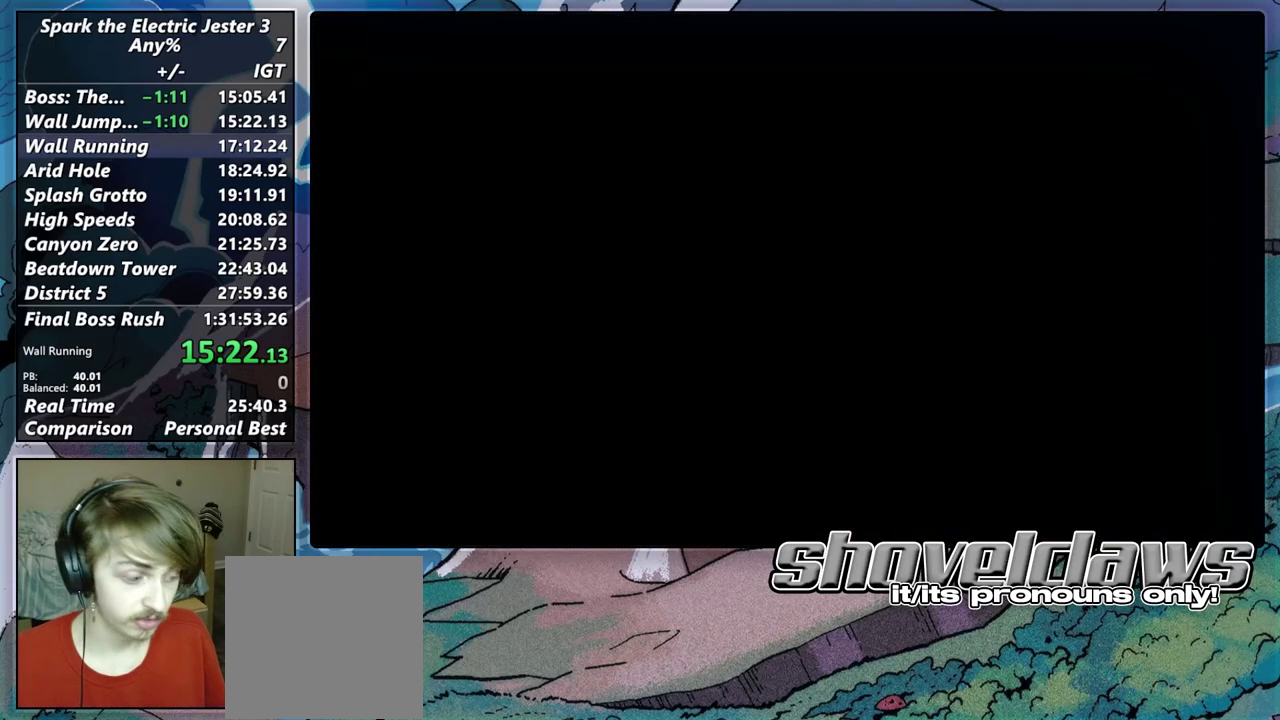
{"buttons": [], "left_stick": "center", "right_stick": "center", "events": []}
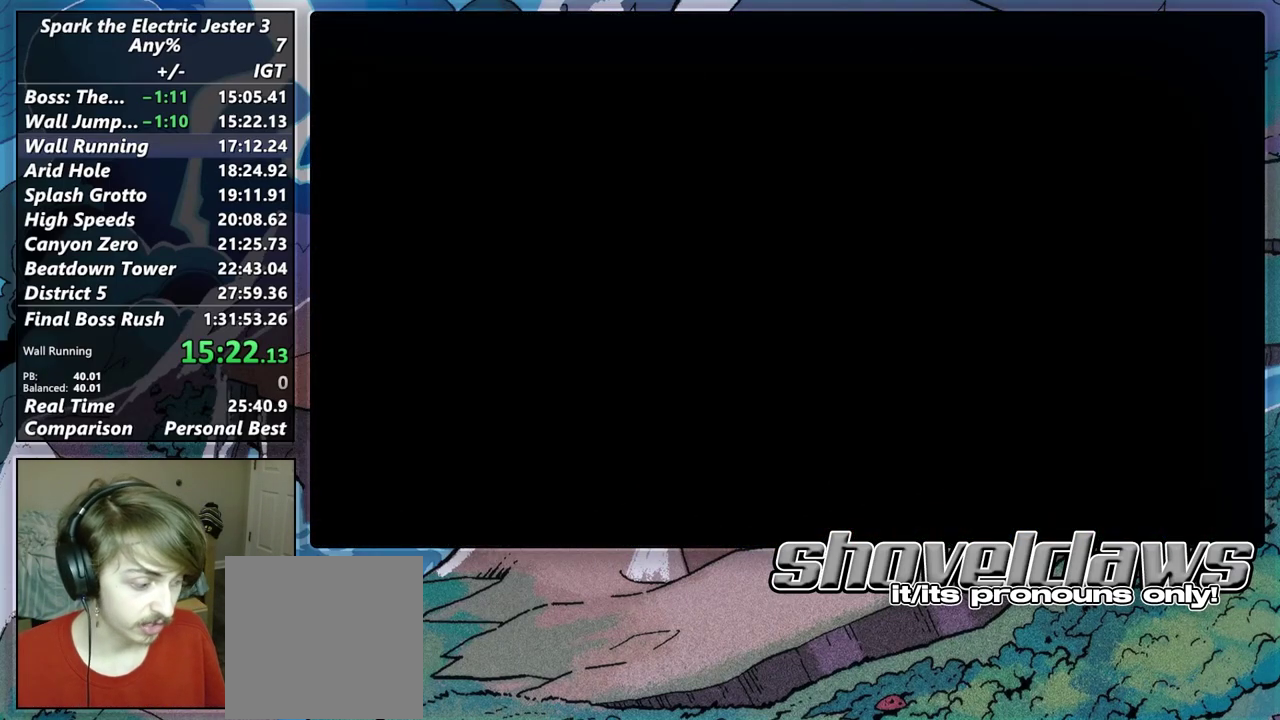
{"buttons": [], "left_stick": "center", "right_stick": "center", "events": []}
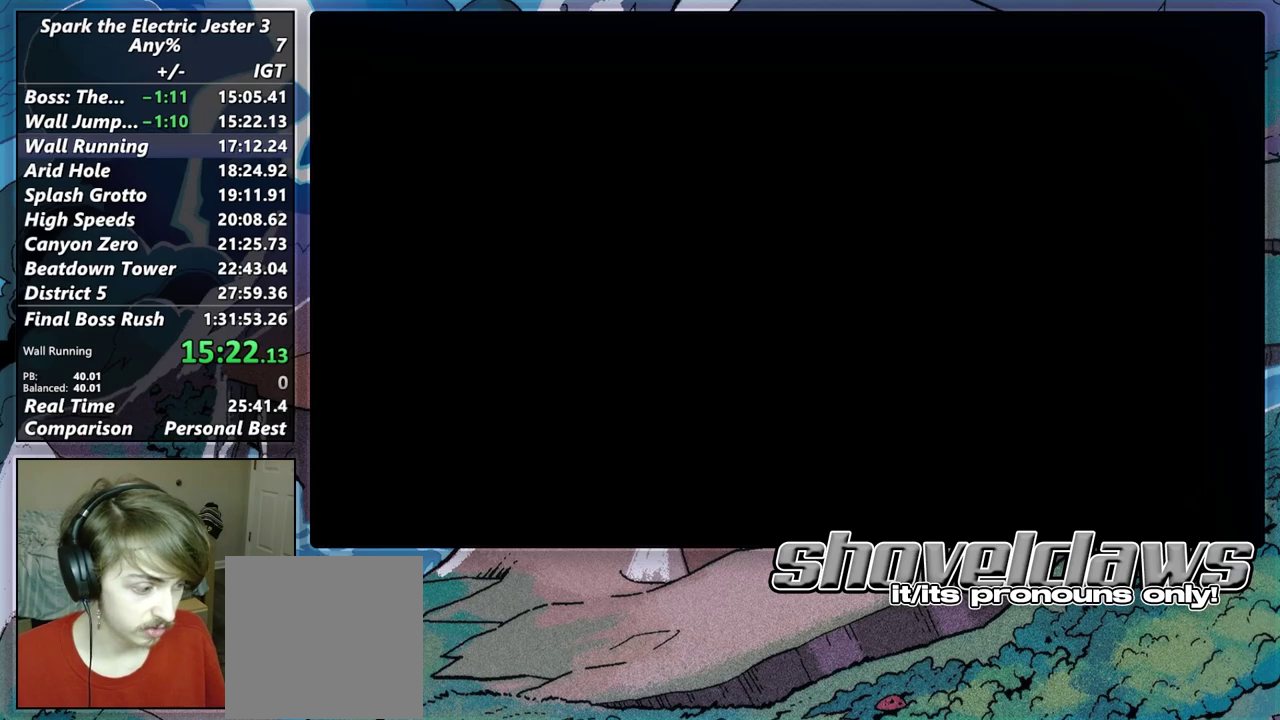
{"buttons": [], "left_stick": "center", "right_stick": "center", "events": []}
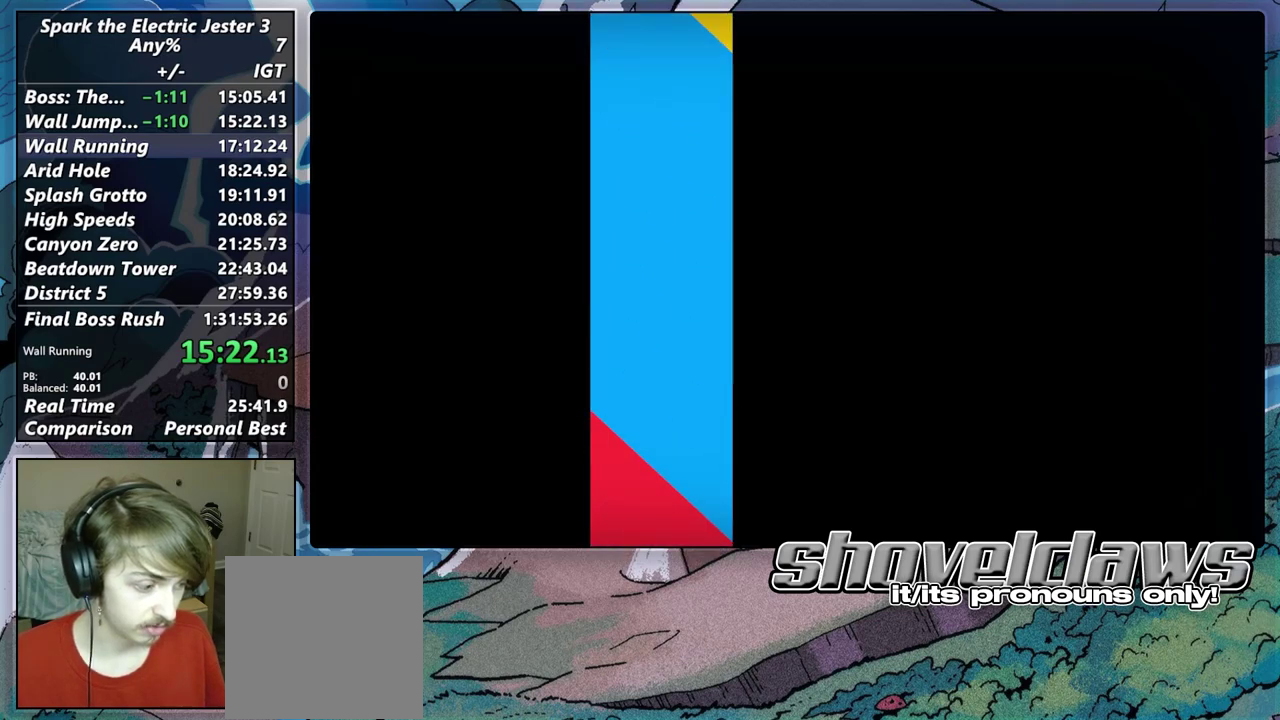
{"buttons": [], "left_stick": "center", "right_stick": "center", "events": []}
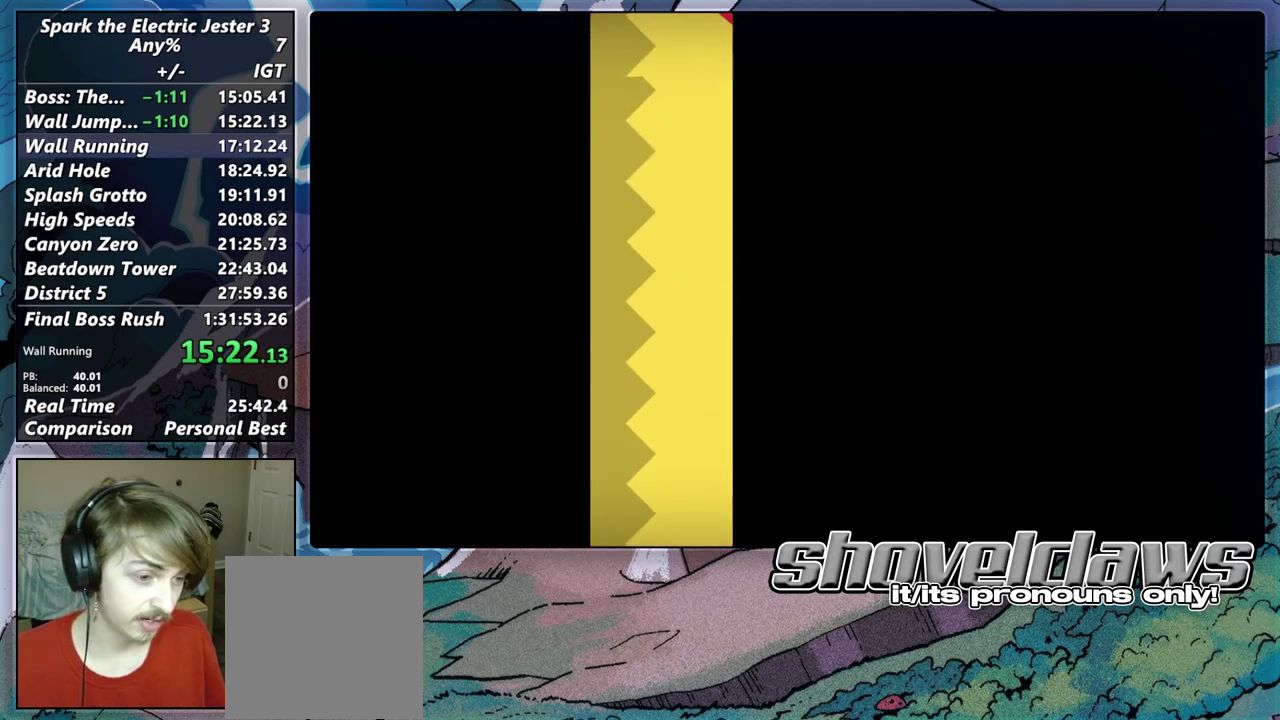
{"buttons": [], "left_stick": "center", "right_stick": "center", "events": []}
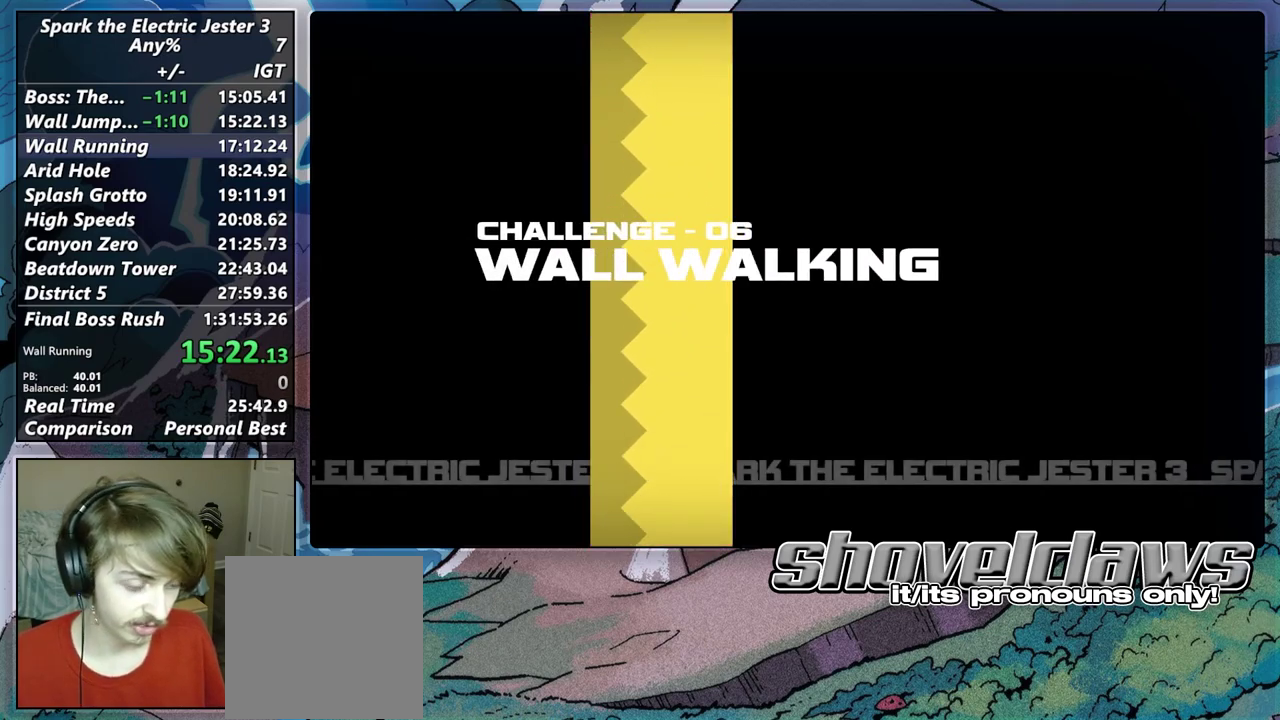
{"buttons": [], "left_stick": "center", "right_stick": "center", "events": []}
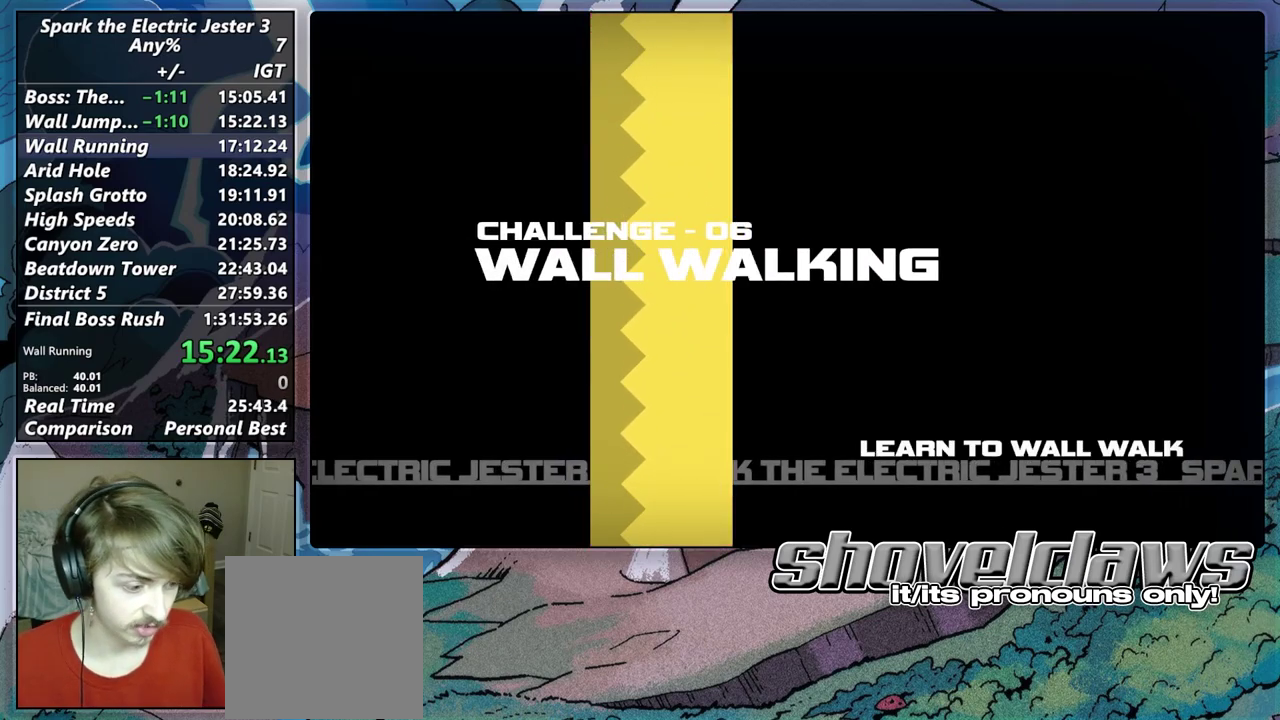
{"buttons": [], "left_stick": "up", "right_stick": "center", "events": [[67, "left_stick", "up"], [300, "left_stick", "center"], [500, "left_stick", "up"]]}
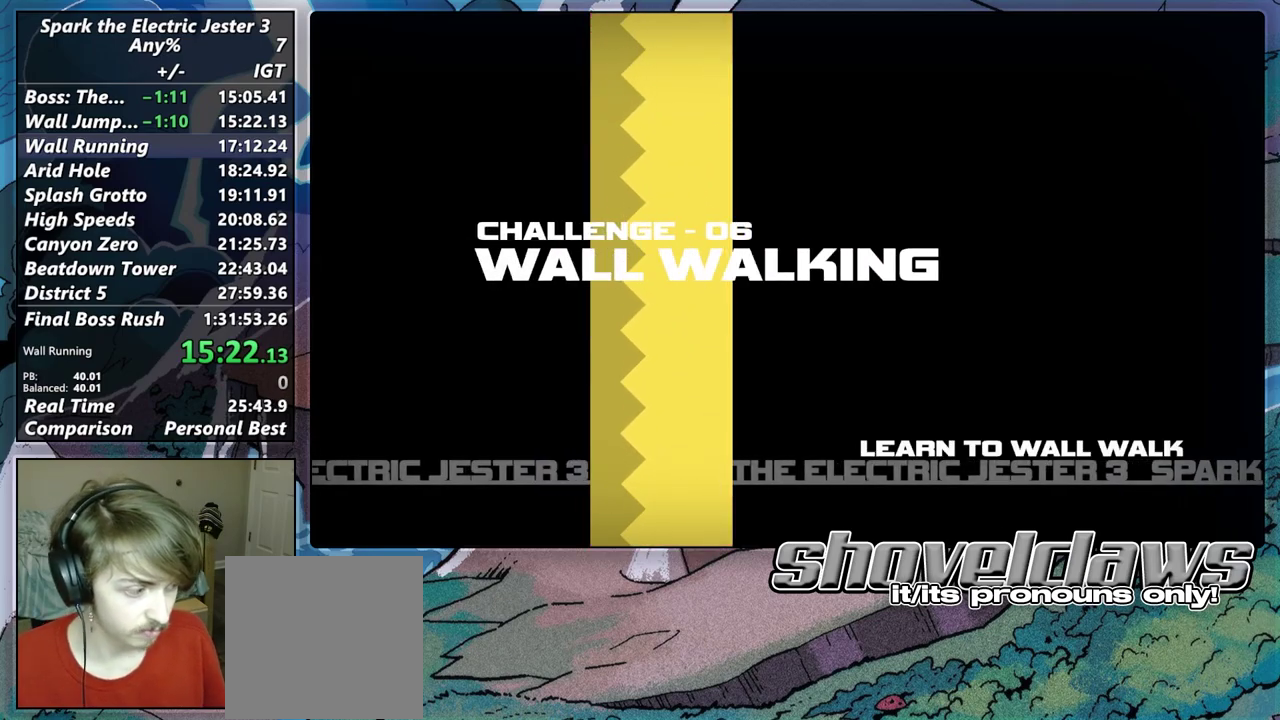
{"buttons": [], "left_stick": "up", "right_stick": "center", "events": []}
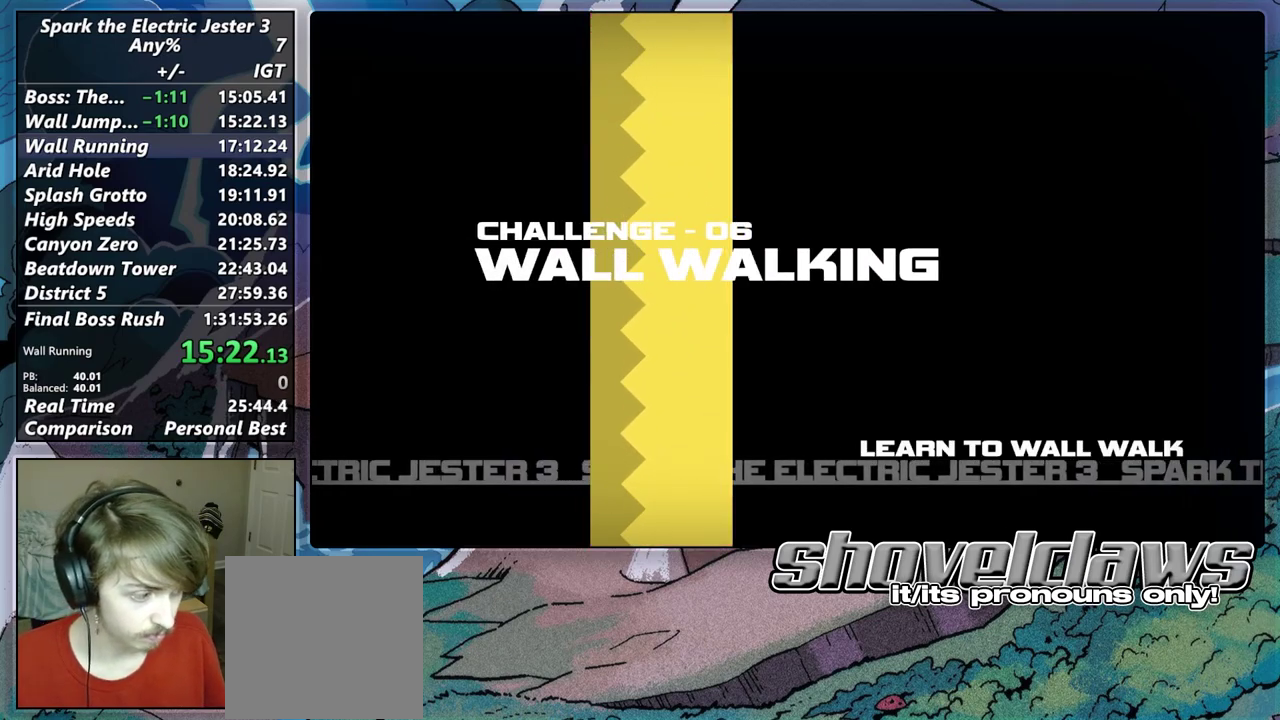
{"buttons": [], "left_stick": "up", "right_stick": "center", "events": []}
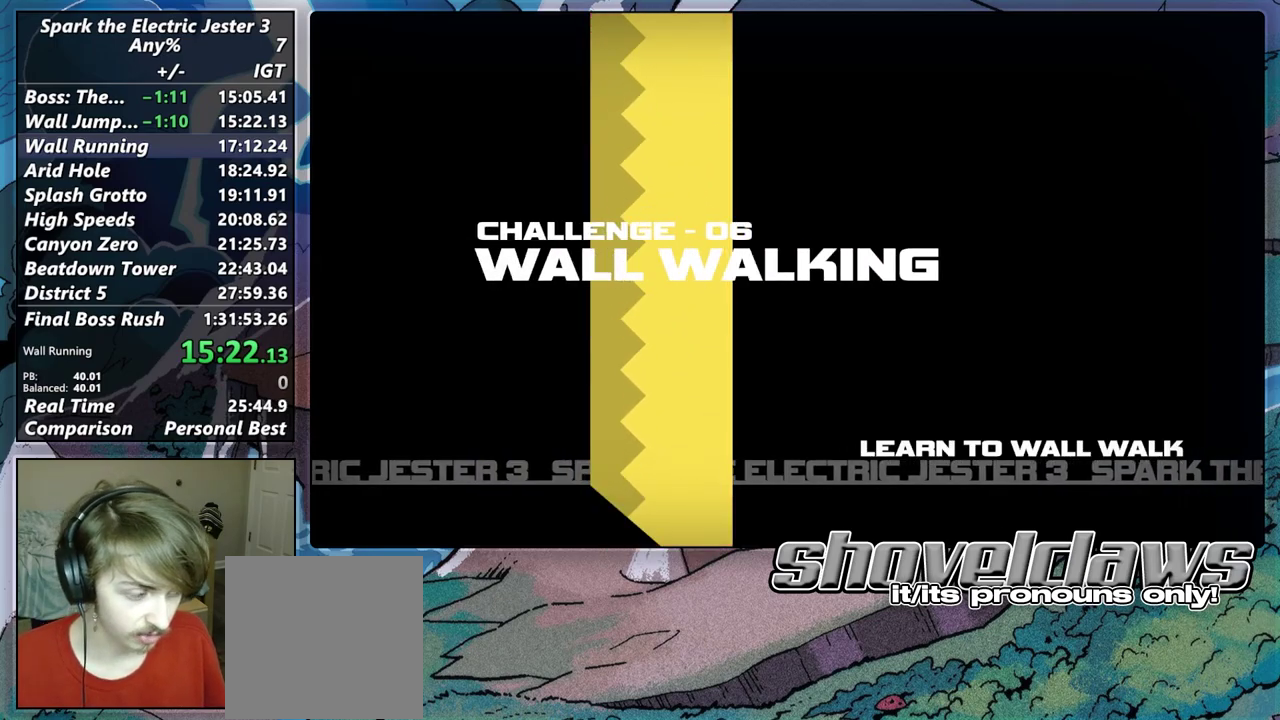
{"buttons": ["CIRCLE", "L2"], "left_stick": "up", "right_stick": "center", "events": [[467, "L2", "down"], [500, "CIRCLE", "down"]]}
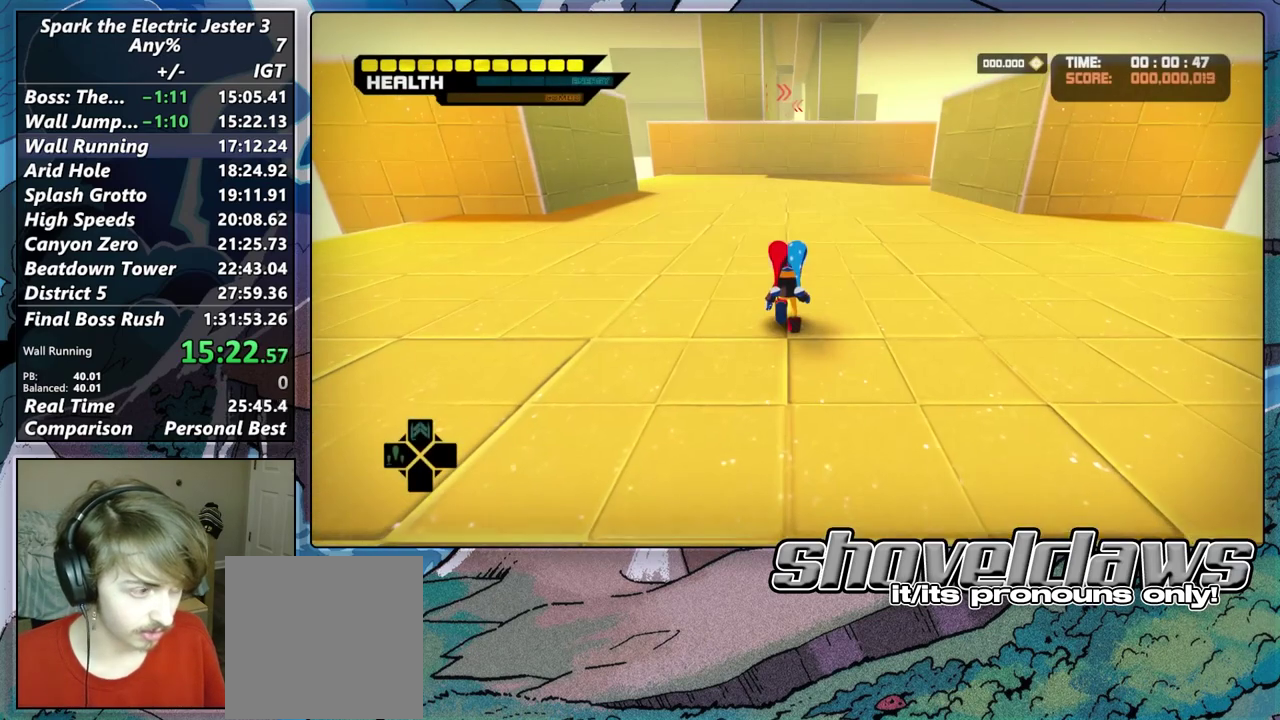
{"buttons": [], "left_stick": "up", "right_stick": "center", "events": [[417, "CIRCLE", "up"], [467, "L2", "up"]]}